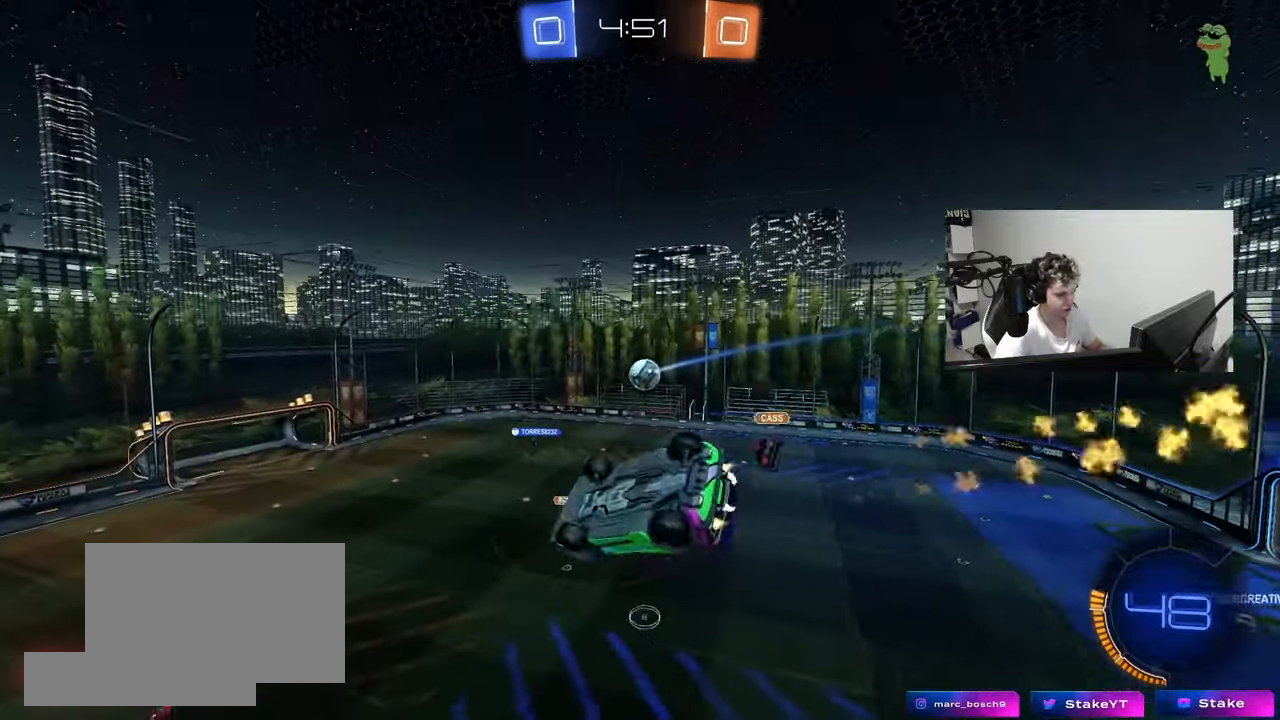
Gameplay with keyboard and mouse; each line is a JSON object with the keys and mouse buttons held at the frame after it. "events" lists presses ("down") and releases ("up") of "1", "2", "3", "4", "5", "a", "alt", "c", "caps_lock", "ctrl", "d", "e", "f", "g", "q", "r", "s", "shift", "space", "t", "tab", "v", "w", "x", "z", "mouse_left", "mouse_wheel" and "mouse_right" between this image and that frame as [ms after this image, input, new state], when the widget could be followed in between. "mouse_left", "mouse_wheel", "mouse_right" = the "left", "wheel", "right" buttons of the "mouse" list. No other keys are recorded. "wheel" means that the mouse wheel is clicked or scrolled. "mouse_move" is the direction in which the mouse moves at that frame (one of eight, or "still"), when it could be read.
{"keys": ["s"], "mouse": [], "mouse_move": "still", "events": [[117, "mouse_left", "up"], [117, "w", "down"], [217, "a", "up"], [217, "shift", "up"], [267, "w", "up"], [500, "s", "down"]]}
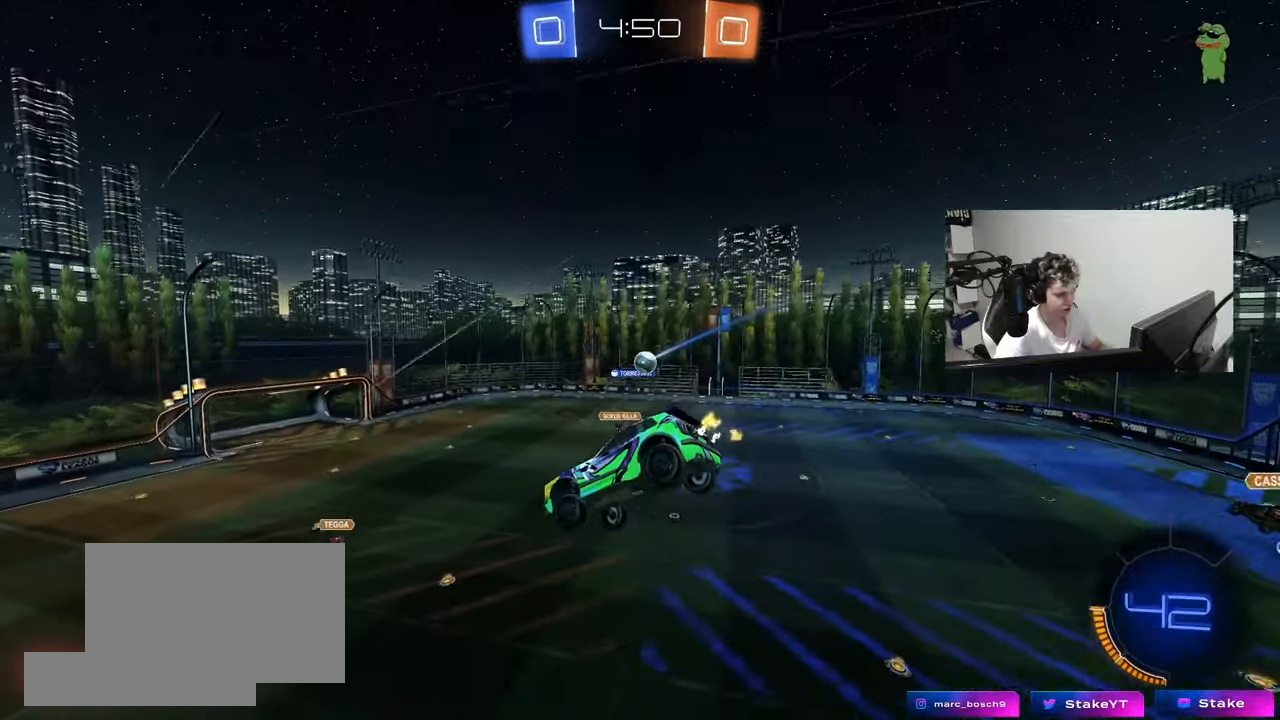
{"keys": ["a", "shift"], "mouse": [], "mouse_move": "still", "events": [[83, "d", "down"], [133, "s", "up"], [133, "shift", "down"], [283, "d", "up"], [367, "a", "down"]]}
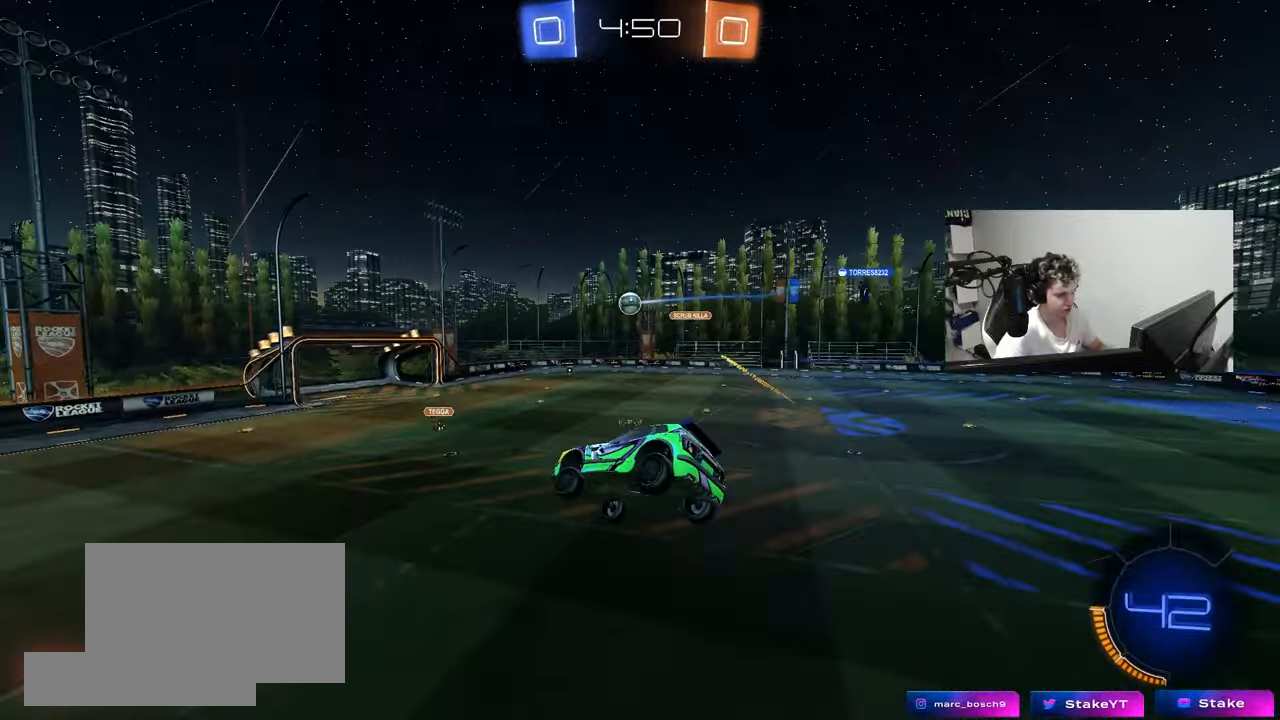
{"keys": ["a", "w"], "mouse": [], "mouse_move": "still", "events": [[150, "a", "up"], [150, "shift", "up"], [200, "a", "down"], [433, "w", "down"]]}
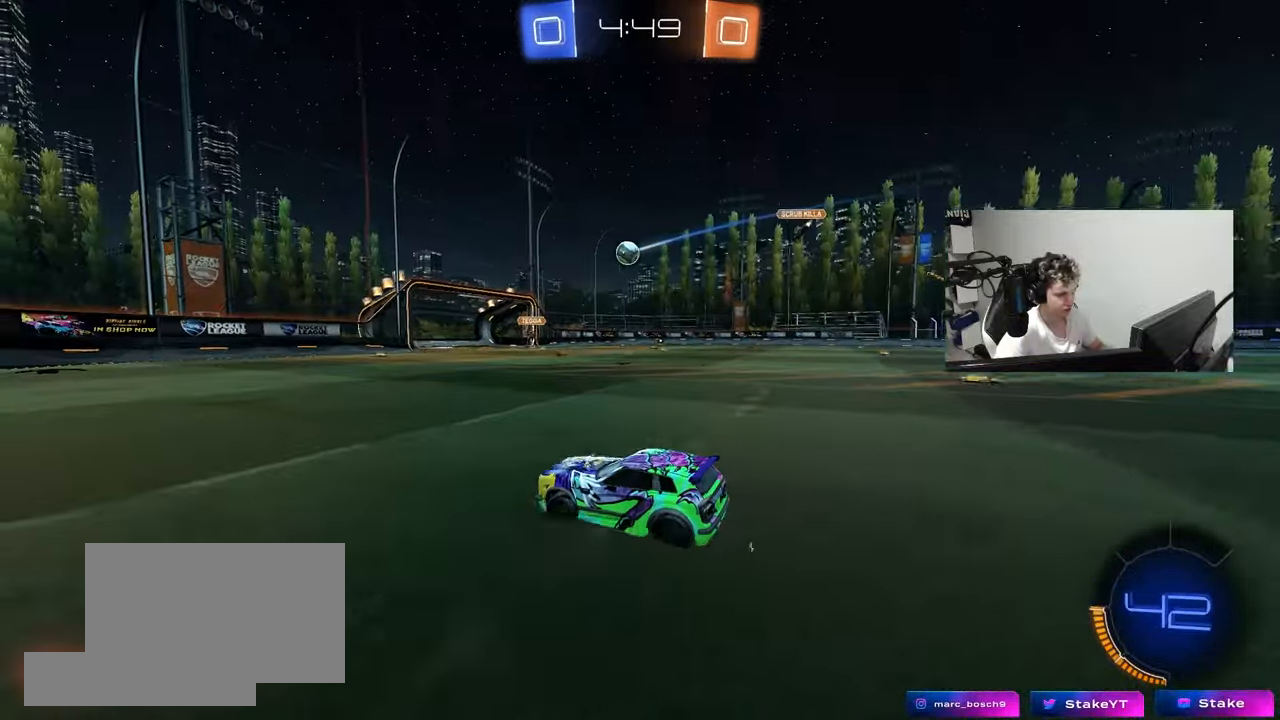
{"keys": ["d", "w"], "mouse": ["left"], "mouse_move": "still", "events": [[117, "a", "up"], [400, "d", "down"], [500, "mouse_left", "down"]]}
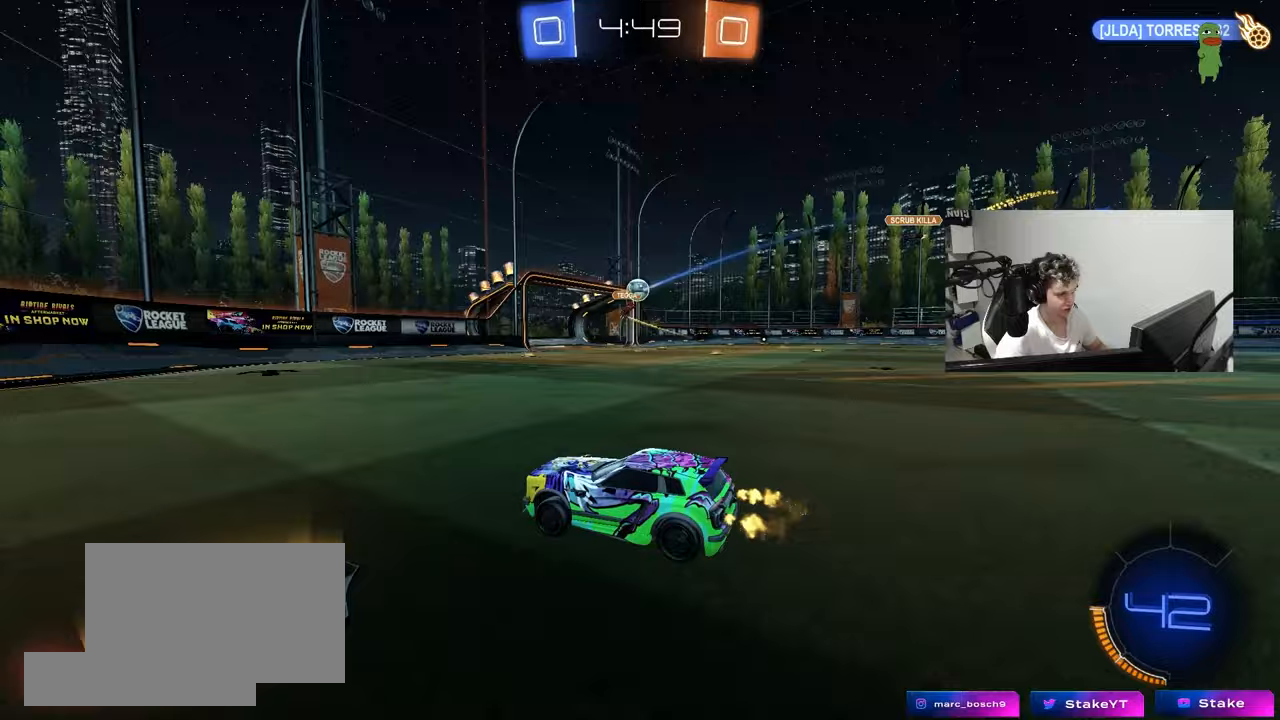
{"keys": ["d", "w"], "mouse": ["left"], "mouse_move": "still", "events": [[83, "d", "up"], [417, "d", "down"]]}
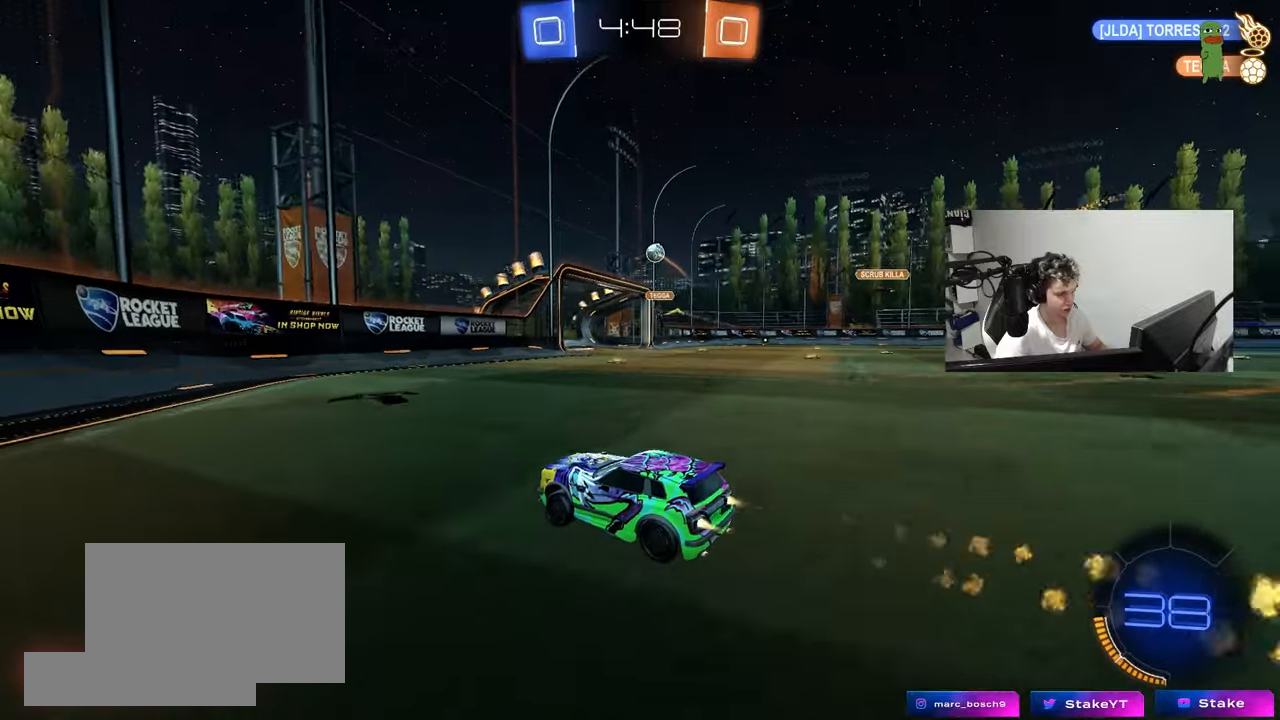
{"keys": ["w"], "mouse": ["left"], "mouse_move": "still", "events": [[17, "mouse_left", "up"], [50, "shift", "down"], [150, "shift", "up"], [300, "mouse_left", "down"], [483, "d", "up"]]}
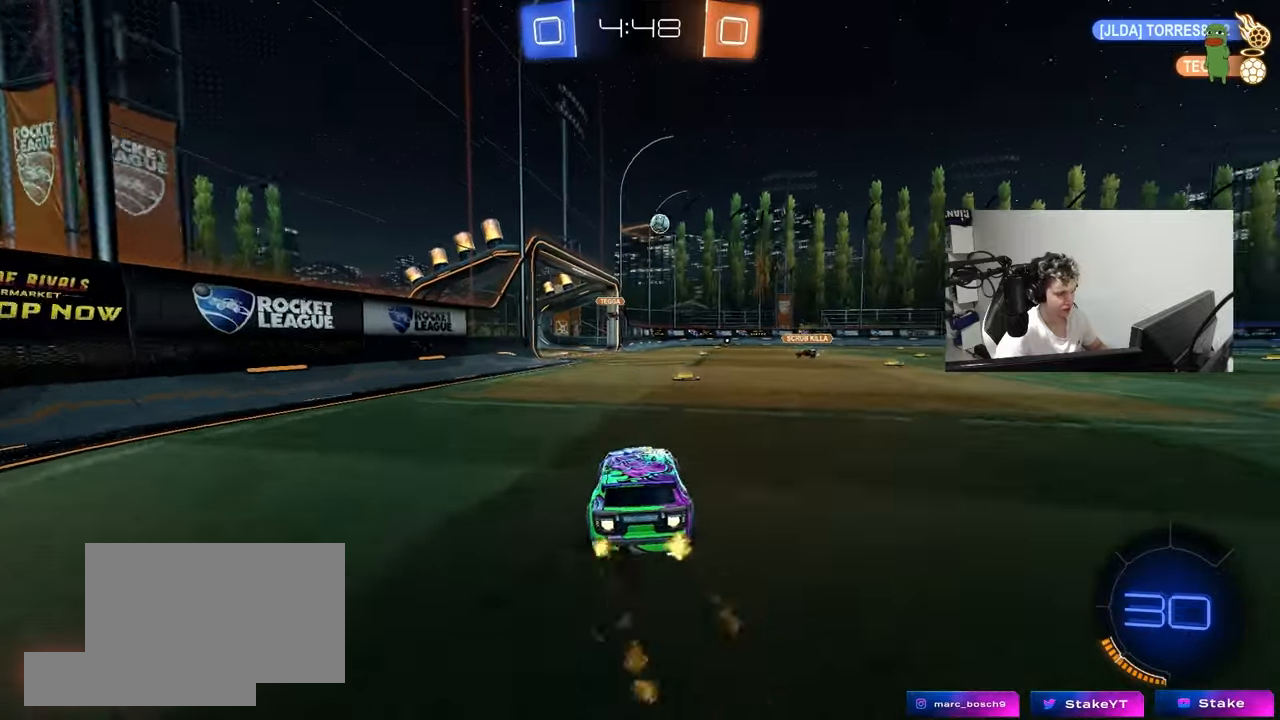
{"keys": ["w"], "mouse": [], "mouse_move": "still", "events": [[217, "a", "down"], [350, "a", "up"], [400, "mouse_left", "up"]]}
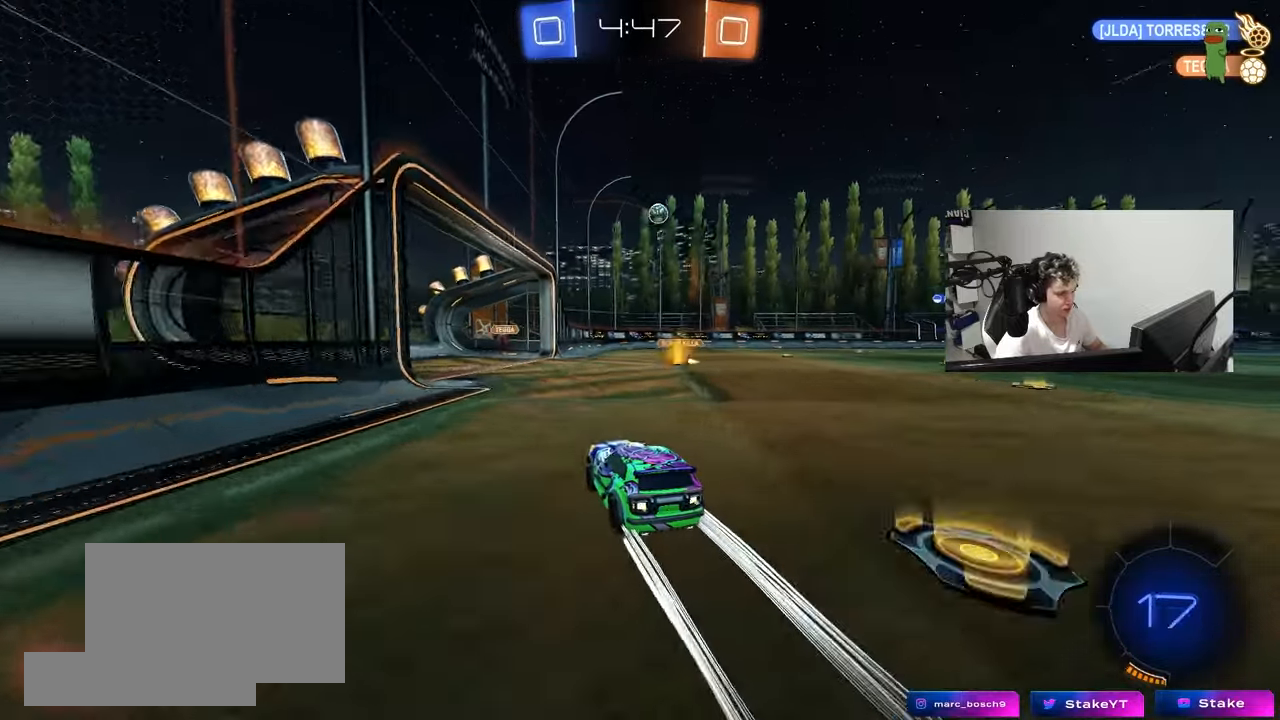
{"keys": ["a", "w"], "mouse": [], "mouse_move": "still", "events": [[417, "a", "down"]]}
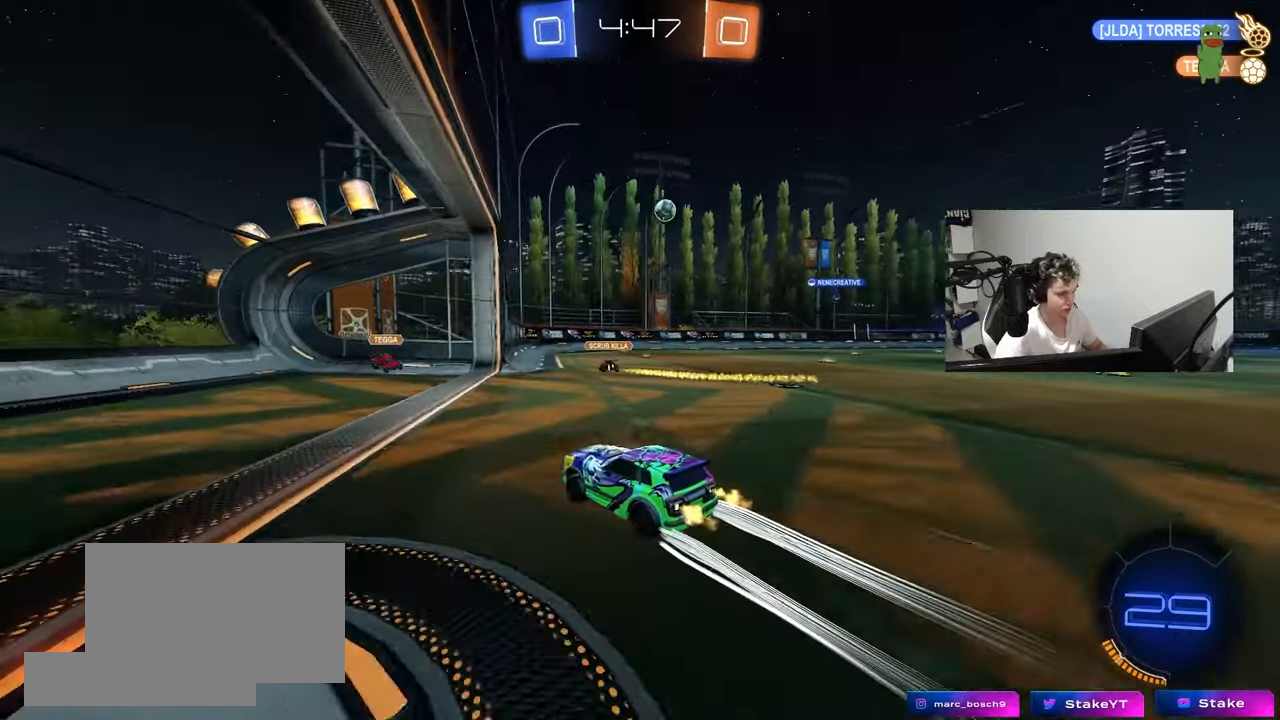
{"keys": ["d", "w"], "mouse": ["left"], "mouse_move": "still", "events": [[17, "d", "down"], [50, "a", "up"], [150, "d", "up"], [250, "d", "down"], [300, "mouse_left", "down"], [383, "a", "down"], [383, "d", "up"], [433, "a", "up"], [433, "d", "down"]]}
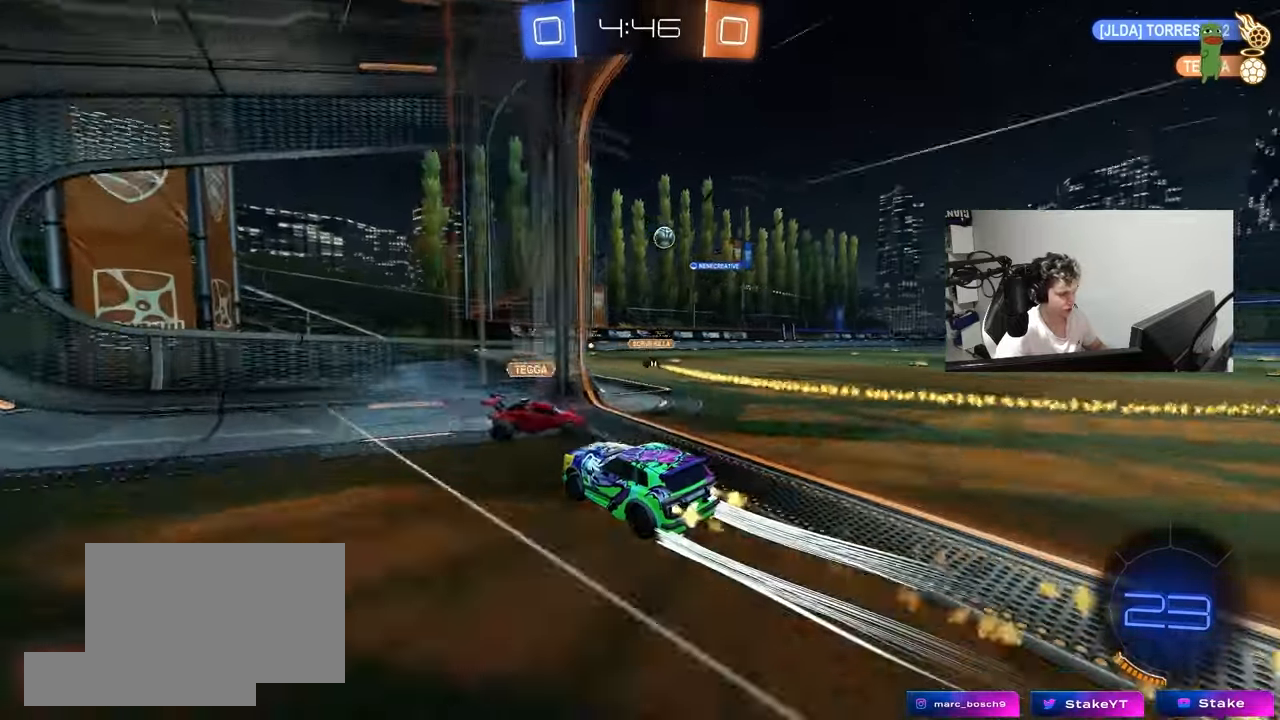
{"keys": ["d", "w"], "mouse": [], "mouse_move": "still", "events": [[167, "mouse_left", "up"], [167, "shift", "down"], [267, "shift", "up"]]}
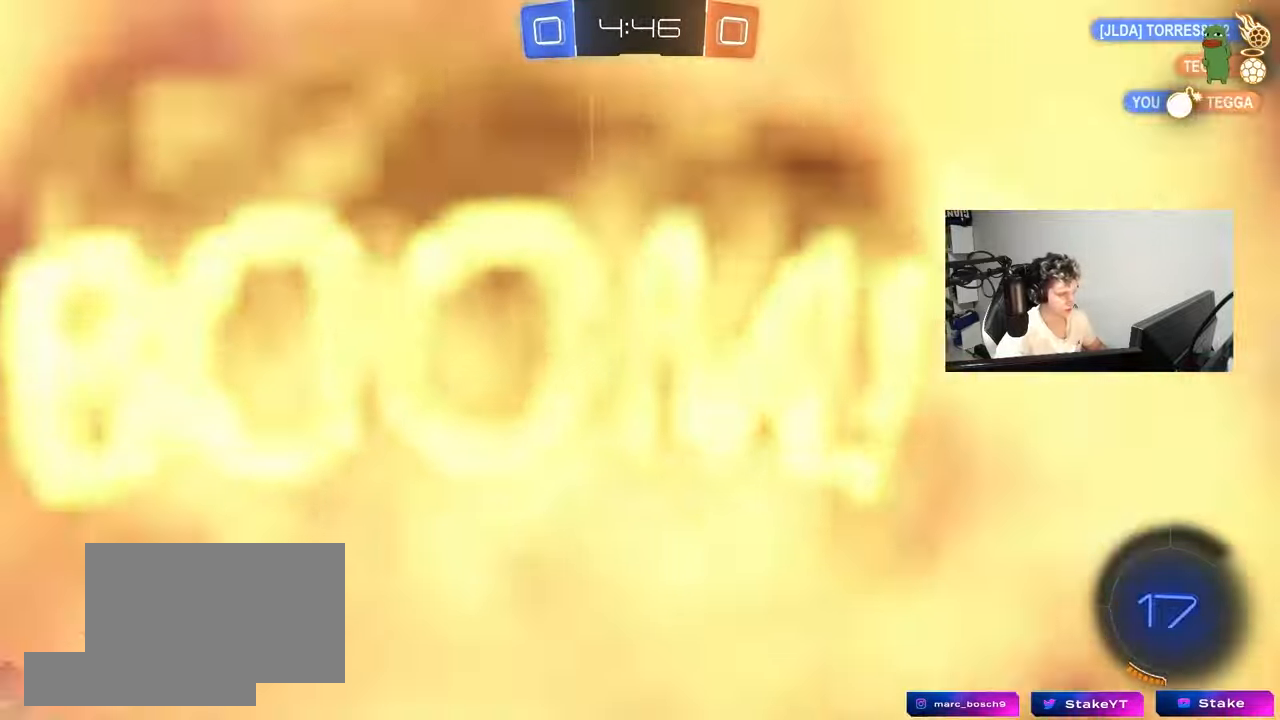
{"keys": ["a", "s", "shift"], "mouse": [], "mouse_move": "still", "events": [[183, "d", "up"], [183, "shift", "down"], [183, "w", "up"], [233, "a", "down"], [367, "s", "down"]]}
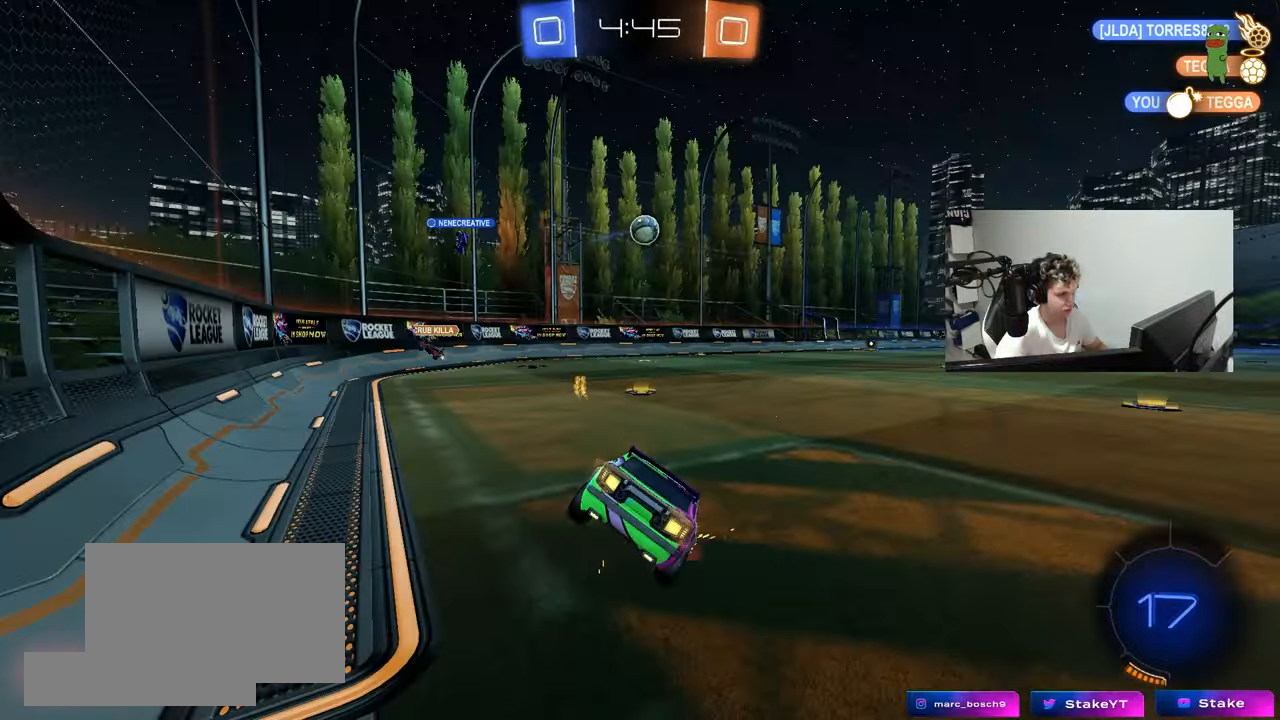
{"keys": ["d", "w"], "mouse": [], "mouse_move": "still", "events": [[17, "a", "up"], [17, "s", "up"], [17, "shift", "up"], [50, "d", "down"], [100, "s", "down"], [200, "s", "up"], [250, "mouse_left", "down"], [300, "w", "down"], [433, "mouse_left", "up"]]}
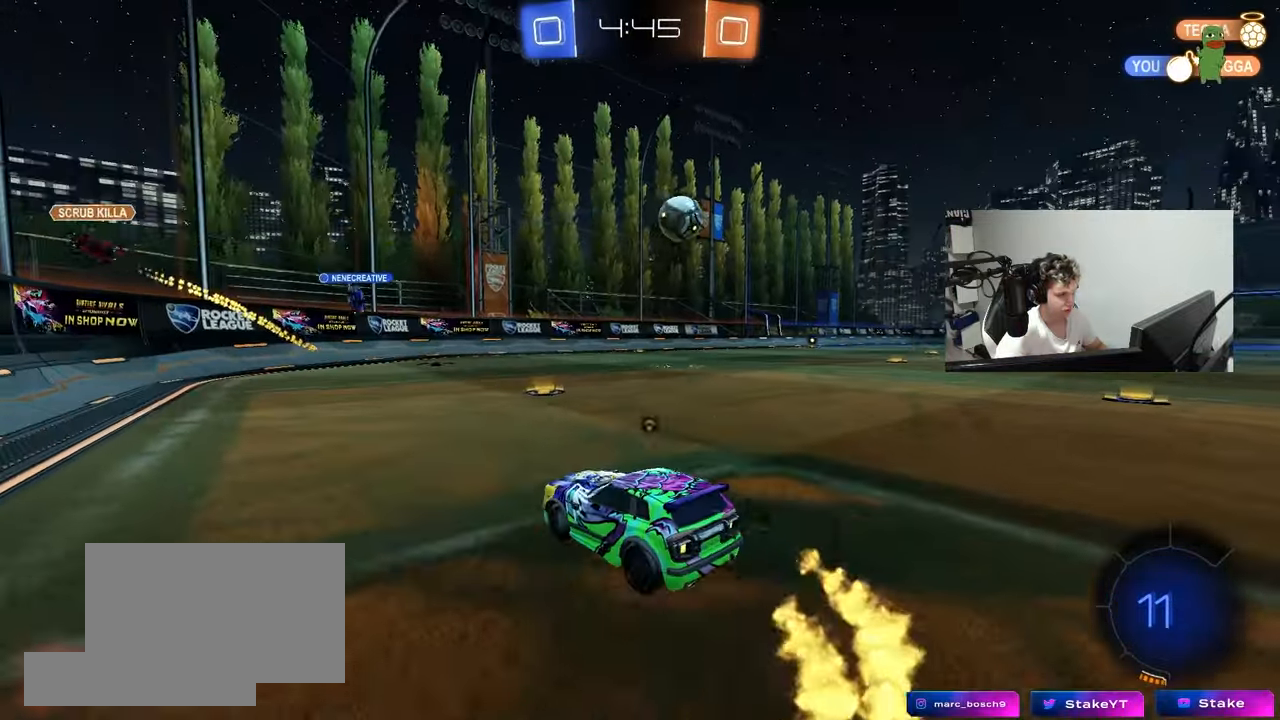
{"keys": ["space", "w"], "mouse": [], "mouse_move": "still", "events": [[33, "space", "down"], [167, "space", "up"], [217, "d", "up"], [300, "space", "down"]]}
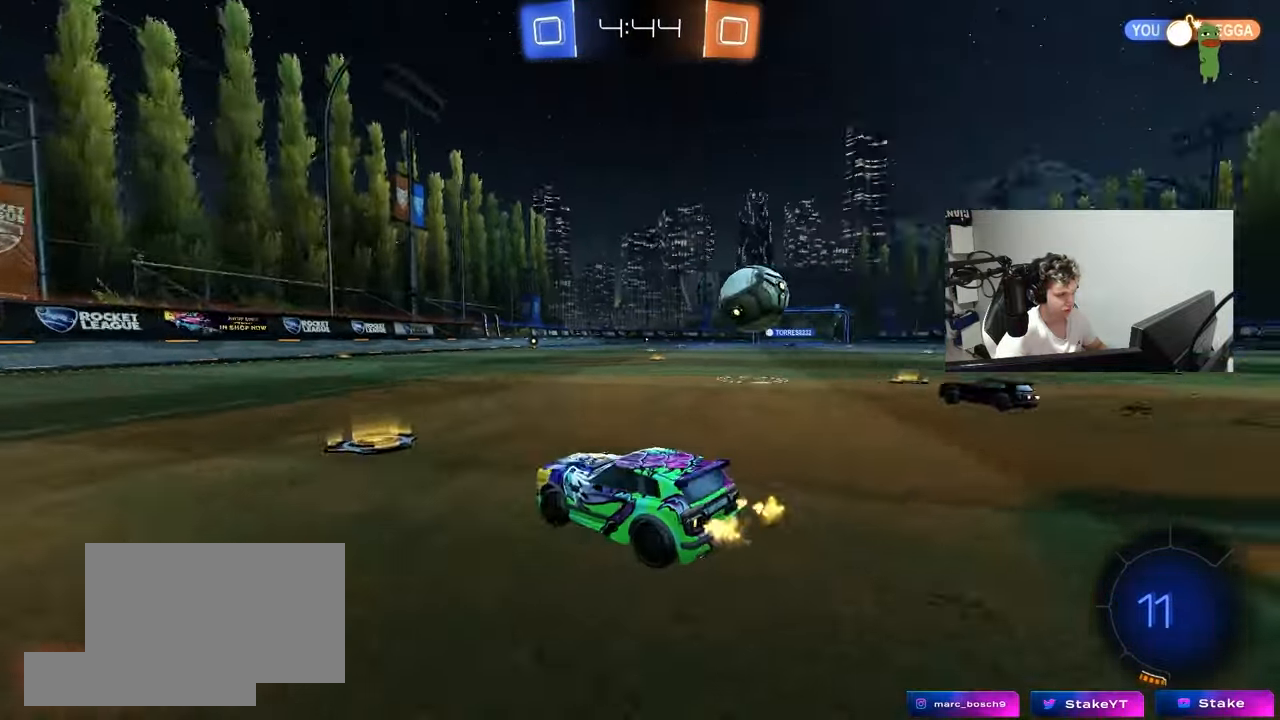
{"keys": ["d", "w"], "mouse": ["left", "right"], "mouse_move": "still", "events": [[50, "space", "up"], [133, "d", "down"], [367, "d", "up"], [417, "d", "down"], [417, "mouse_left", "down"], [500, "mouse_right", "down"]]}
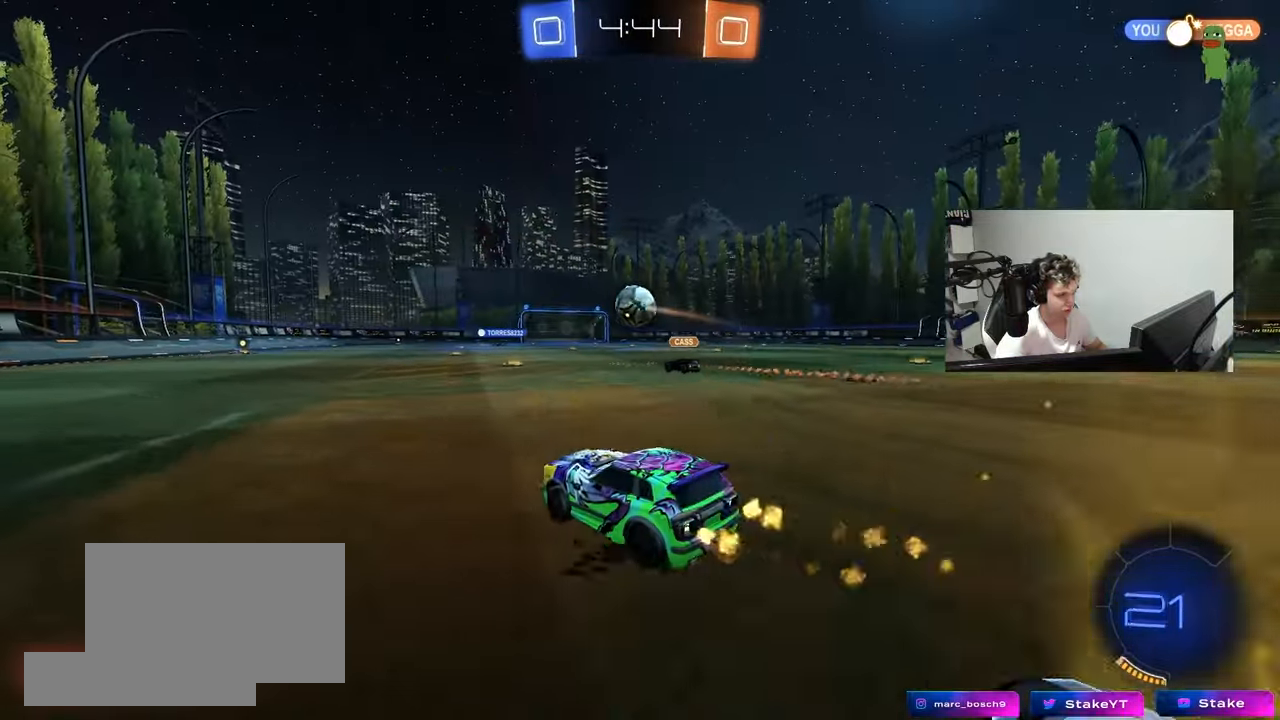
{"keys": ["a", "s", "shift", "space"], "mouse": ["left"], "mouse_move": "still", "events": [[100, "a", "down"], [100, "d", "up"], [100, "mouse_right", "up"], [100, "shift", "down"], [150, "mouse_right", "down"], [250, "s", "down"], [250, "w", "up"], [300, "mouse_right", "up"], [383, "space", "down"]]}
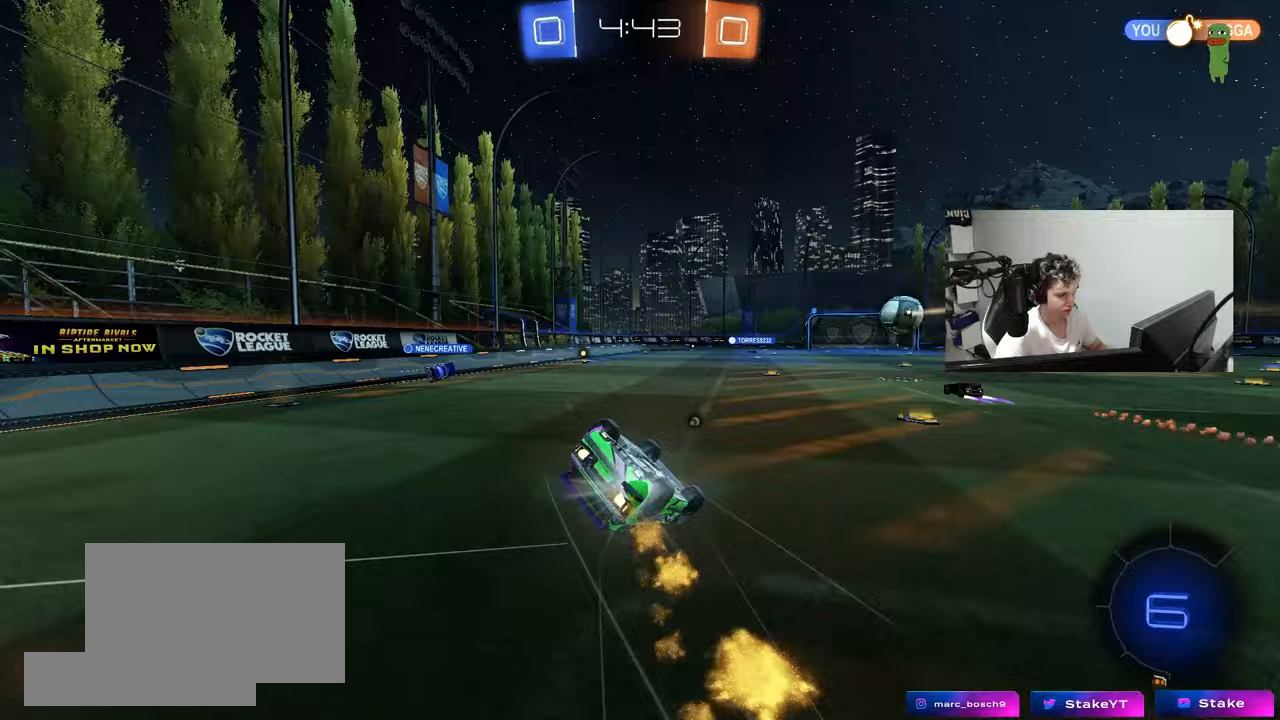
{"keys": ["a"], "mouse": [], "mouse_move": "still", "events": [[67, "space", "up"], [117, "s", "up"], [267, "s", "down"], [350, "mouse_left", "up"], [450, "shift", "up"], [500, "s", "up"]]}
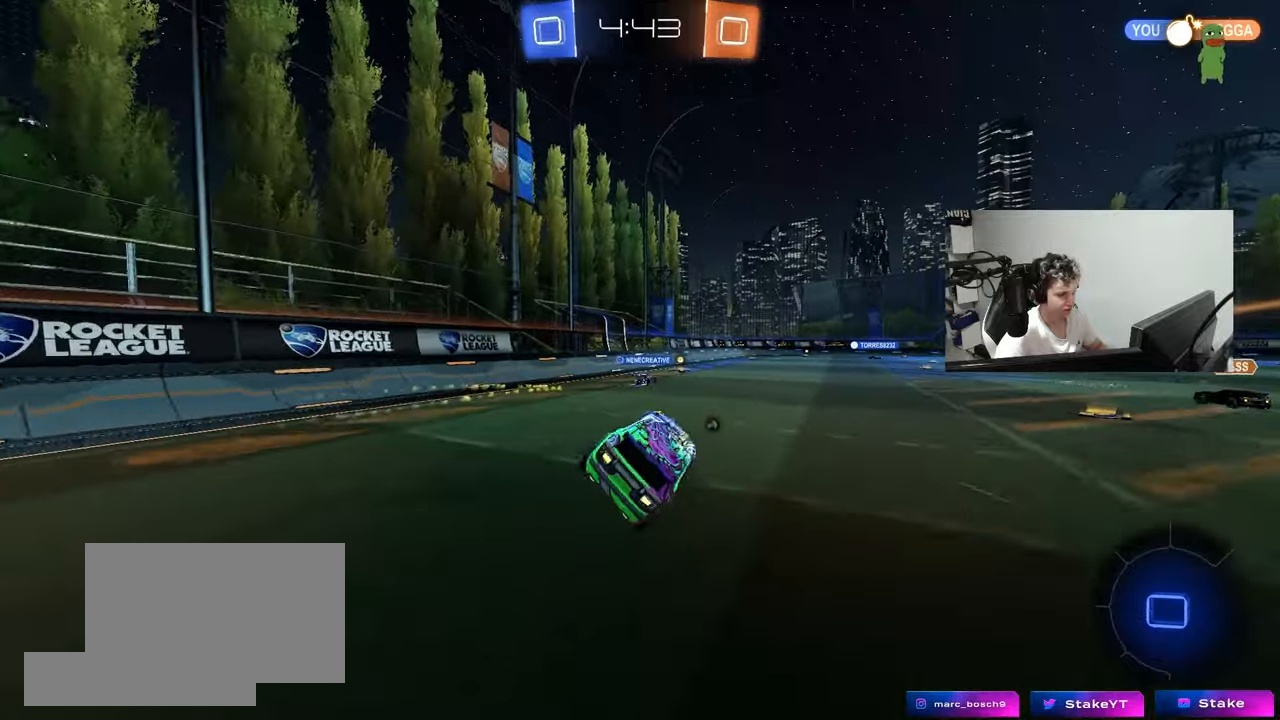
{"keys": ["d", "w"], "mouse": [], "mouse_move": "still", "events": [[33, "a", "up"], [33, "space", "down"], [233, "space", "up"], [233, "w", "down"], [417, "d", "down"]]}
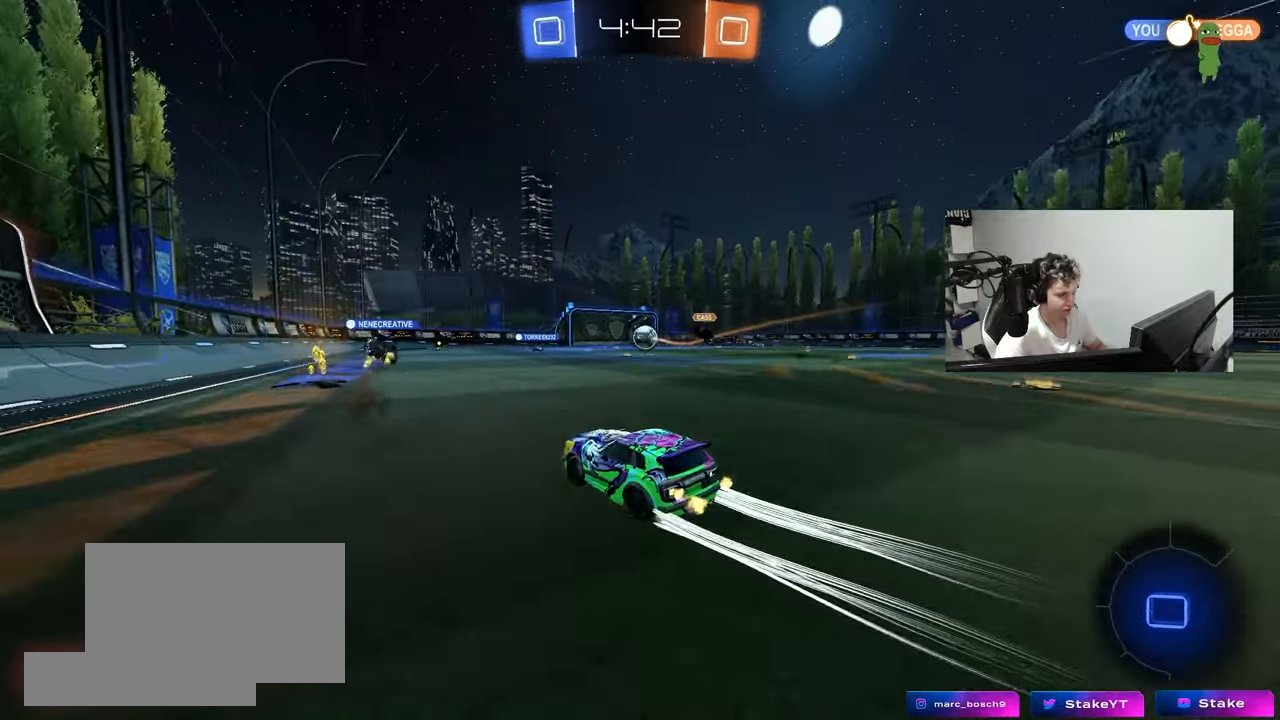
{"keys": ["w"], "mouse": [], "mouse_move": "still", "events": [[50, "d", "up"]]}
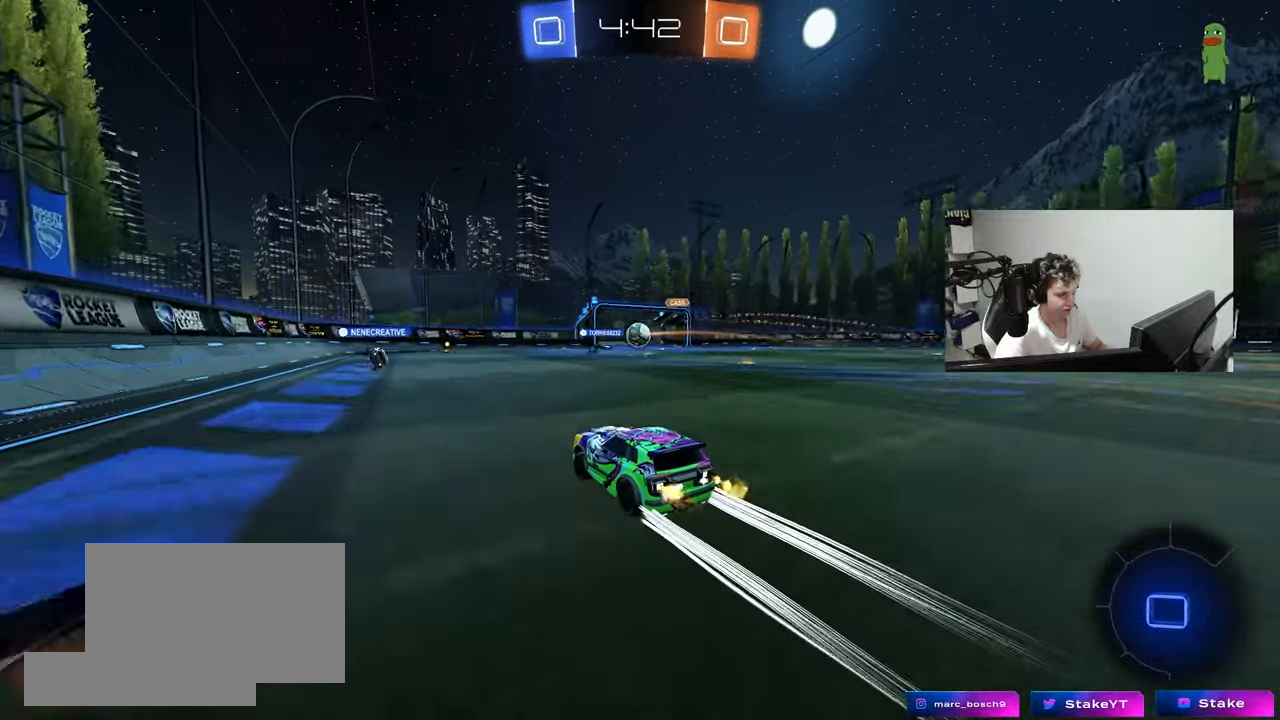
{"keys": ["w"], "mouse": [], "mouse_move": "still", "events": []}
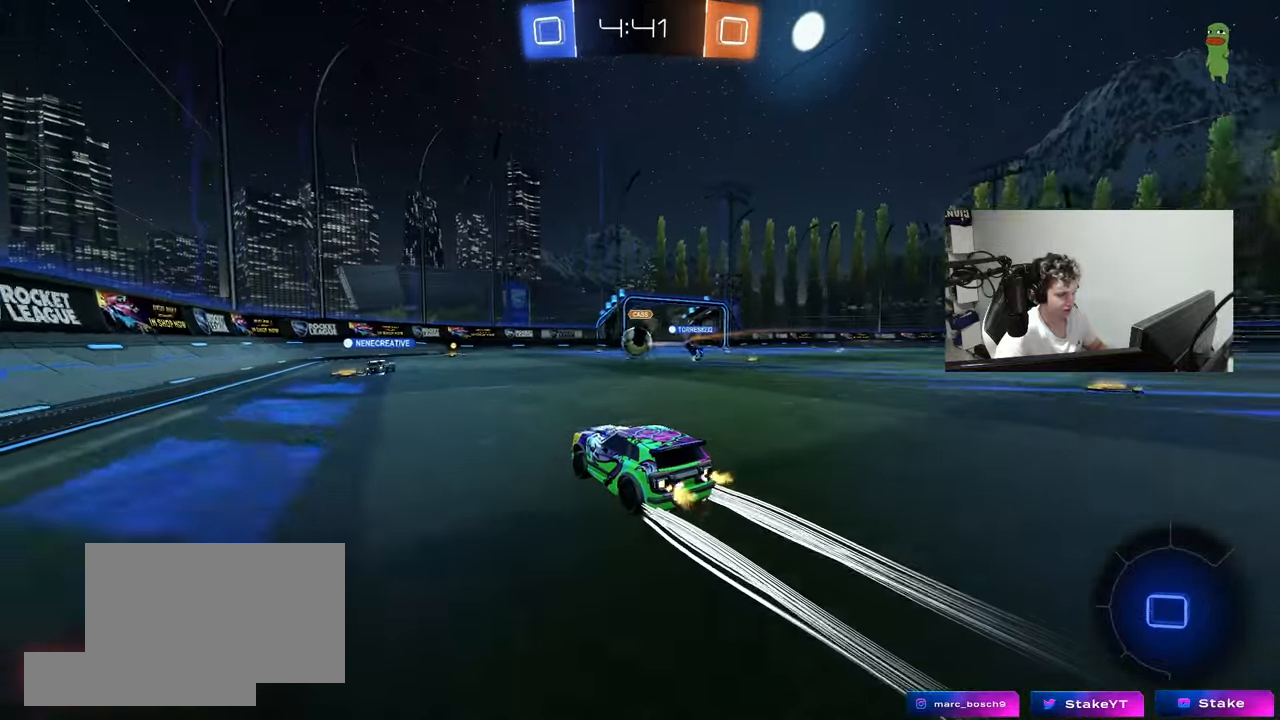
{"keys": ["w"], "mouse": [], "mouse_move": "still", "events": [[83, "a", "down"], [183, "a", "up"], [283, "d", "down"], [367, "d", "up"]]}
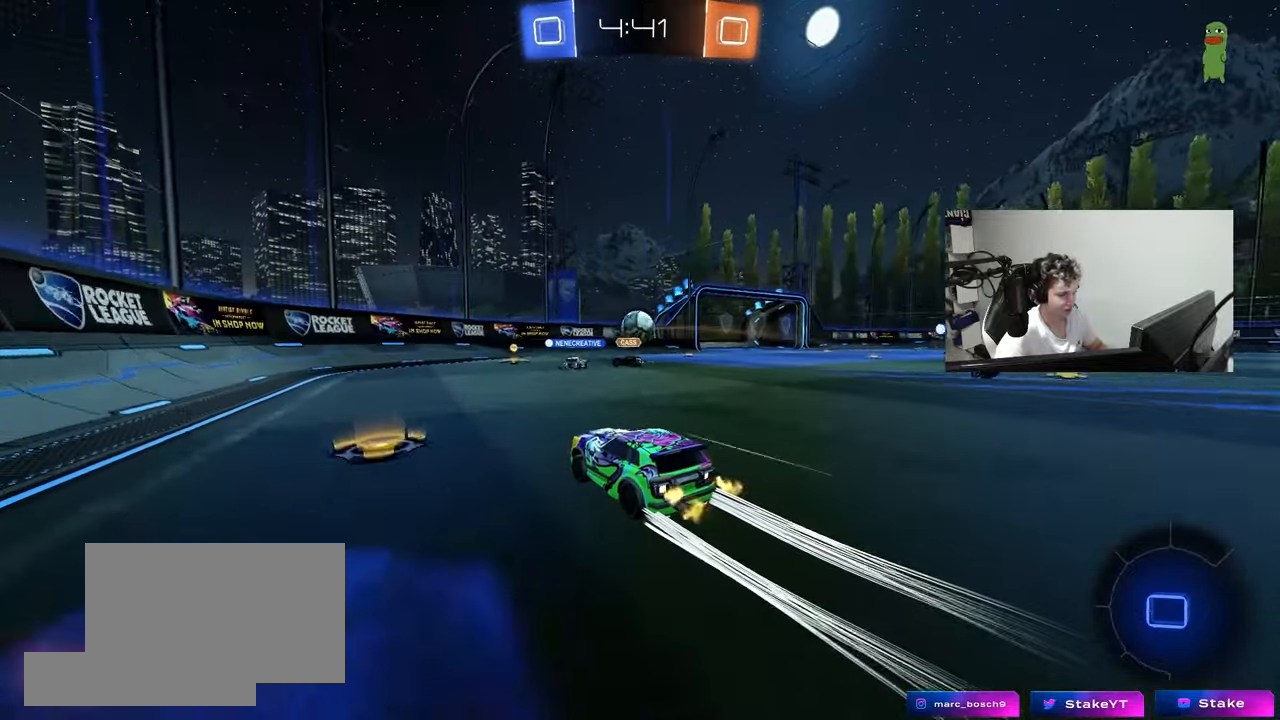
{"keys": ["w"], "mouse": [], "mouse_move": "still", "events": [[200, "d", "down"], [283, "d", "up"]]}
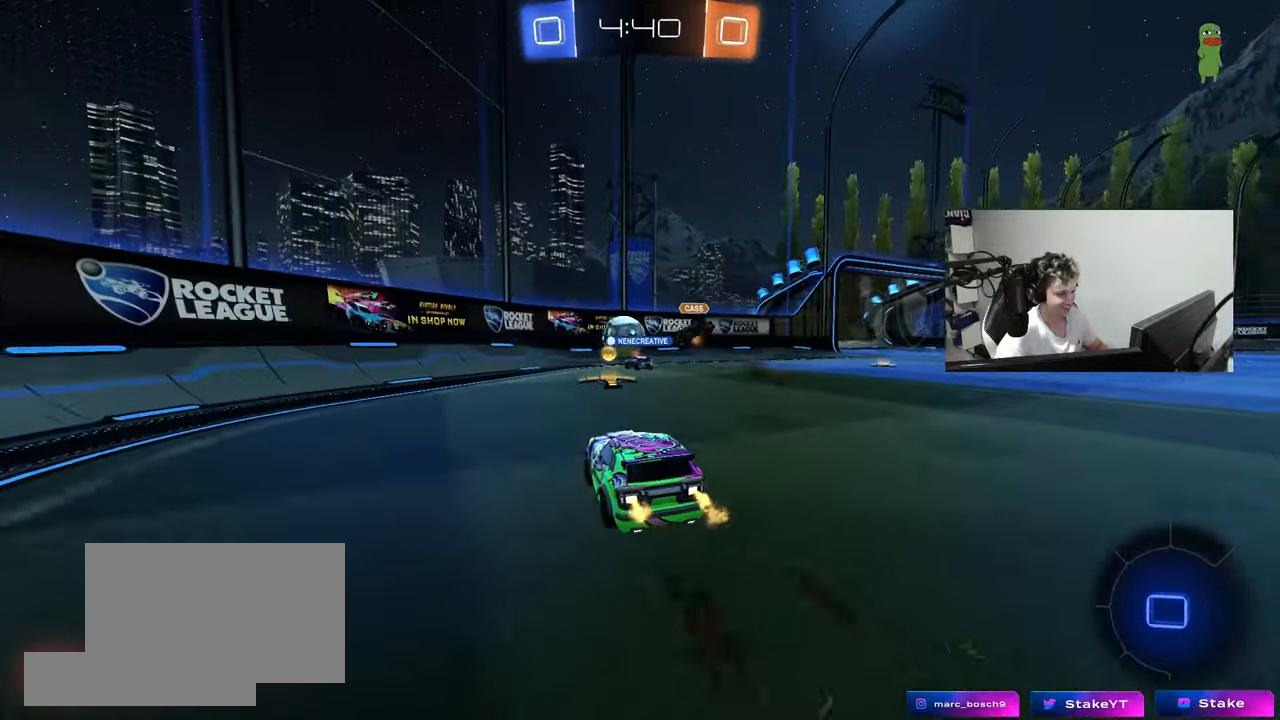
{"keys": [], "mouse": [], "mouse_move": "still", "events": [[117, "mouse_left", "down"], [217, "a", "down"], [267, "mouse_left", "up"], [350, "a", "up"], [450, "w", "up"]]}
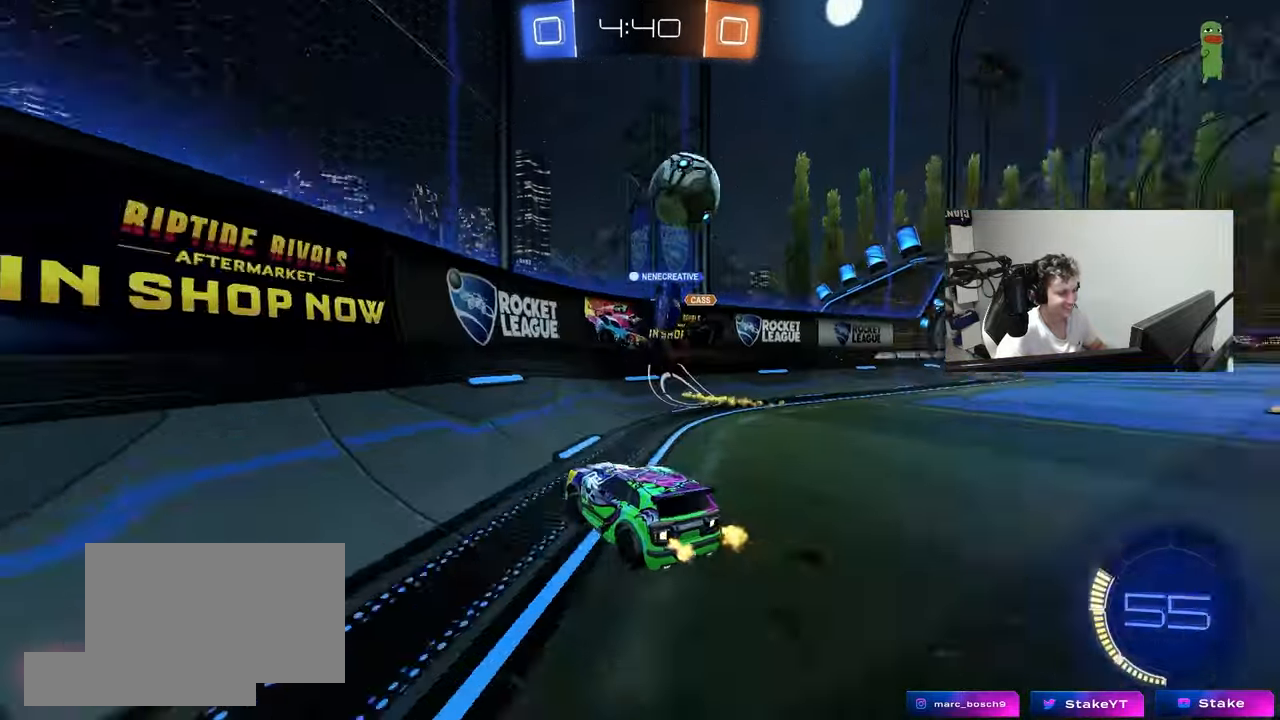
{"keys": ["w"], "mouse": [], "mouse_move": "still", "events": [[33, "s", "down"], [133, "a", "down"], [283, "a", "up"], [283, "s", "up"], [367, "w", "down"]]}
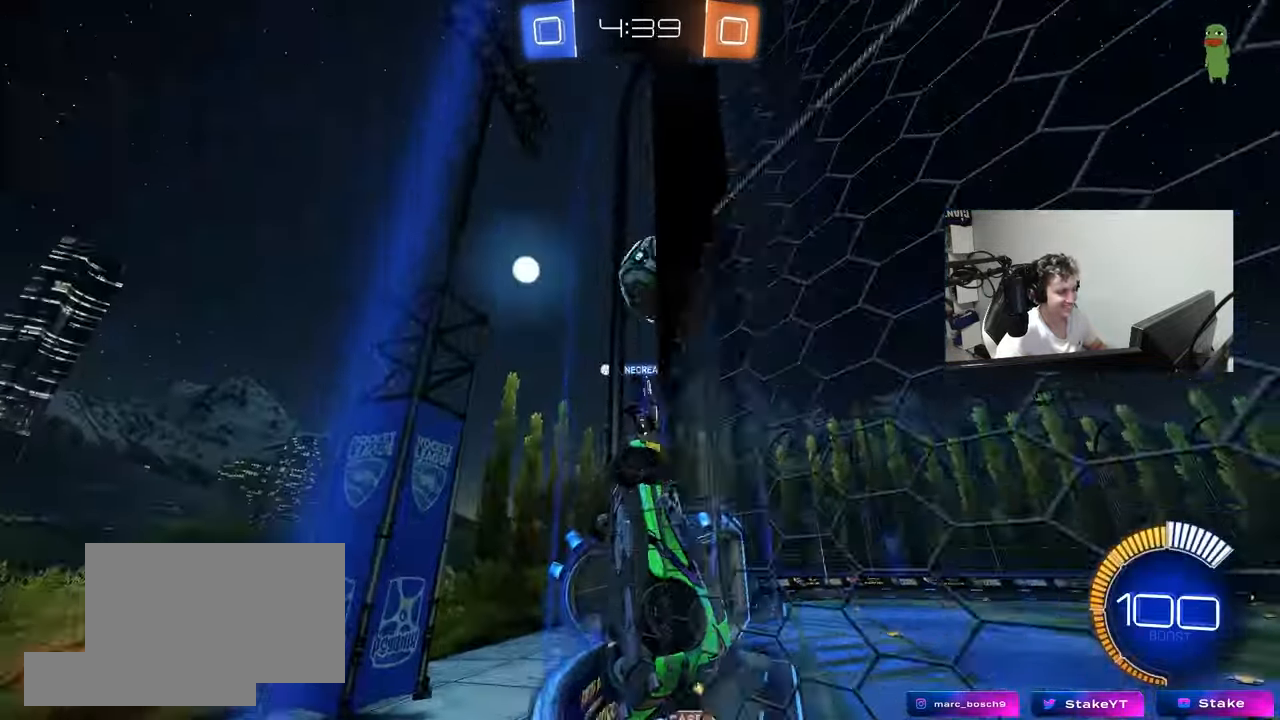
{"keys": ["w"], "mouse": [], "mouse_move": "still", "events": []}
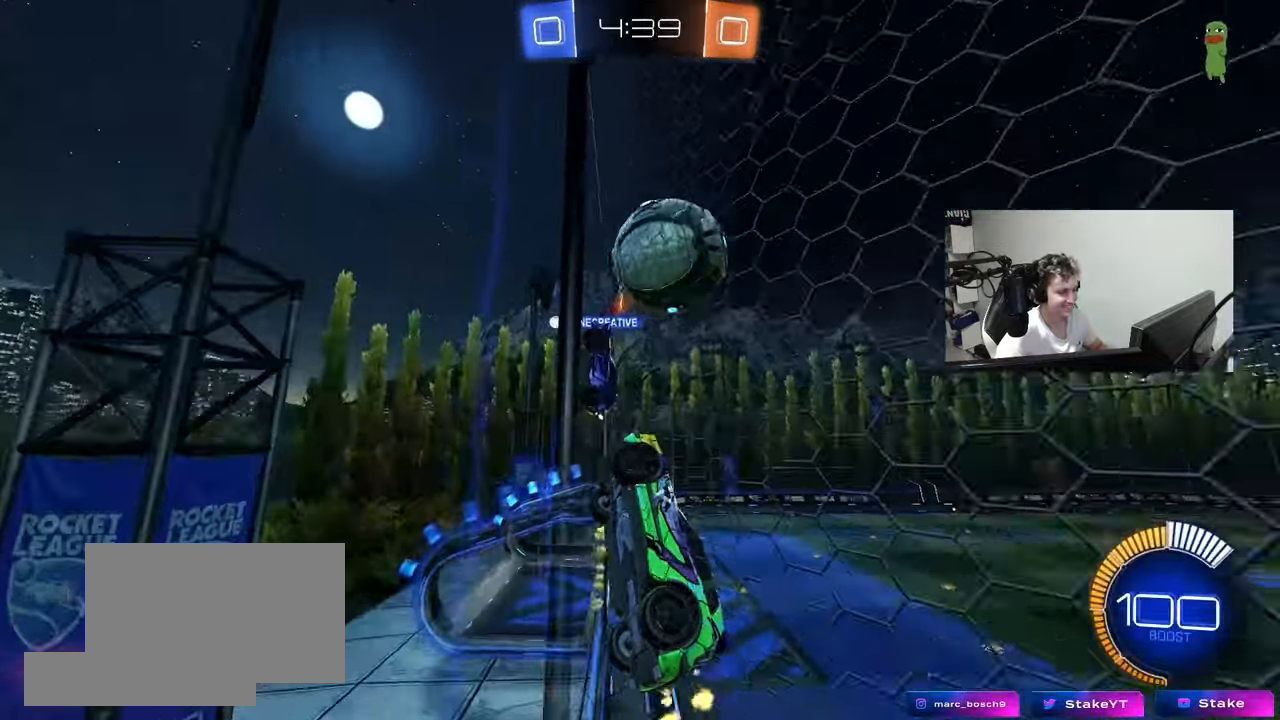
{"keys": ["d", "w"], "mouse": [], "mouse_move": "still", "events": [[67, "w", "up"], [167, "a", "down"], [167, "s", "down"], [300, "s", "up"], [350, "a", "up"], [400, "w", "down"], [500, "d", "down"]]}
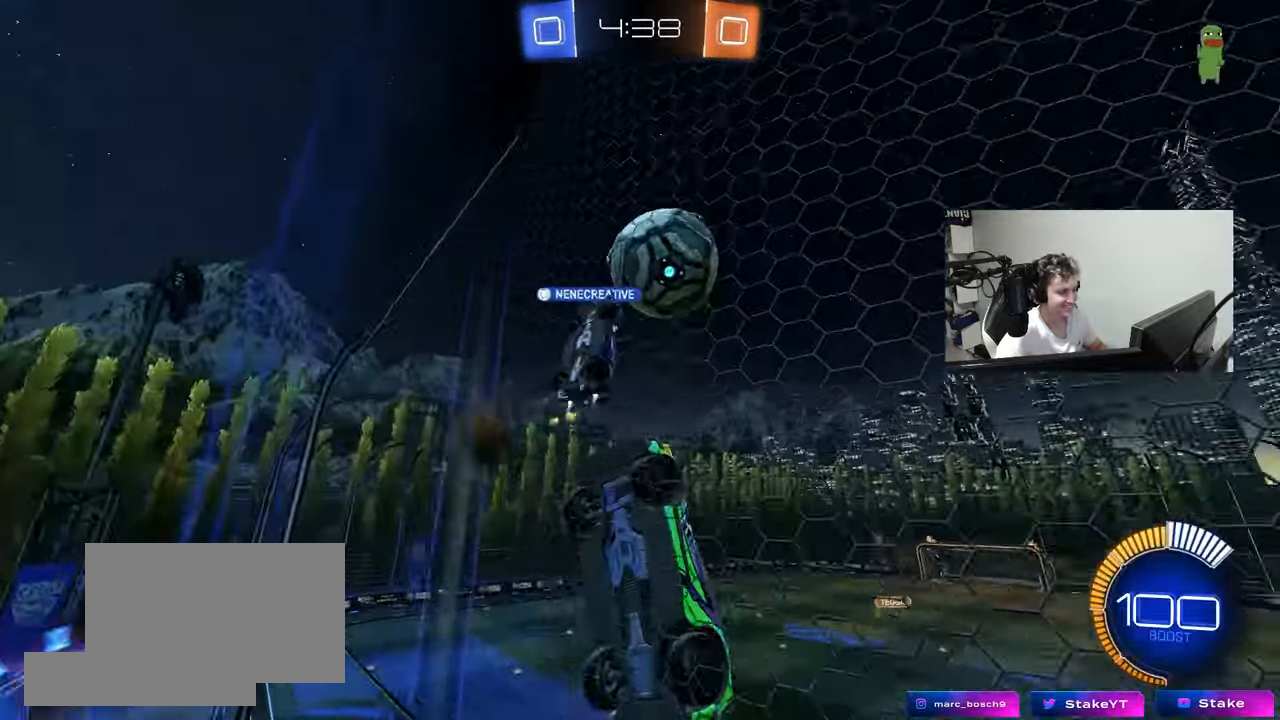
{"keys": ["d", "w"], "mouse": [], "mouse_move": "still", "events": [[83, "d", "up"], [233, "d", "down"], [333, "d", "up"], [417, "d", "down"]]}
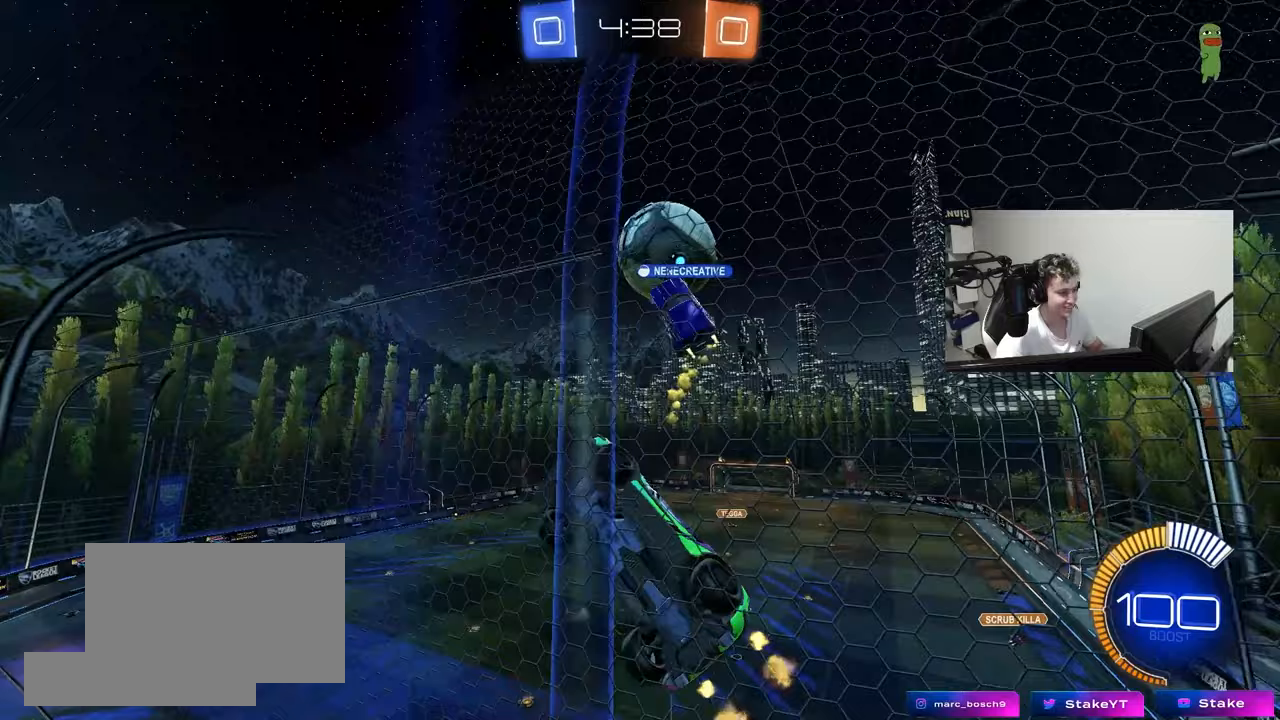
{"keys": ["d", "s"], "mouse": ["right"], "mouse_move": "down-left", "events": [[50, "d", "up"], [100, "w", "up"], [250, "mouse_right", "down"], [250, "s", "down"], [333, "d", "down"]]}
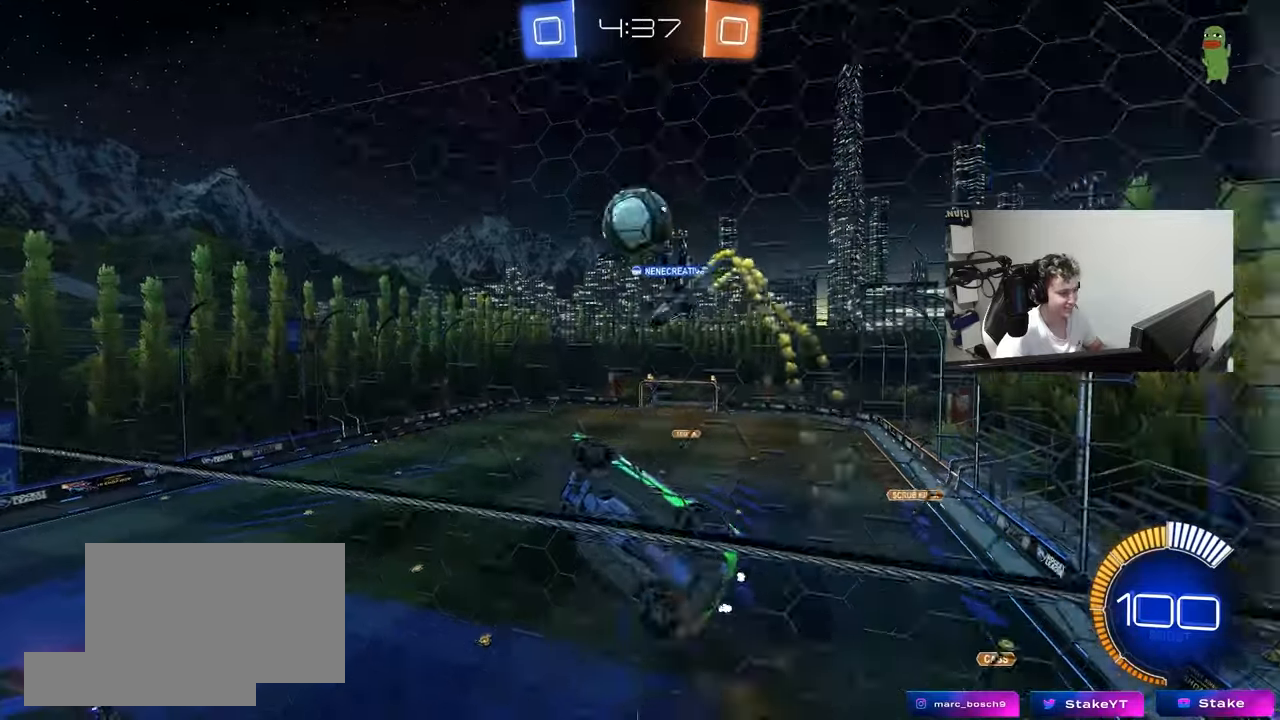
{"keys": ["a", "shift"], "mouse": [], "mouse_move": "up", "events": [[33, "mouse_left", "down"], [67, "d", "up"], [67, "mouse_right", "up"], [67, "s", "up"], [67, "shift", "down"], [117, "a", "down"], [217, "w", "down"], [350, "mouse_left", "up"], [450, "w", "up"]]}
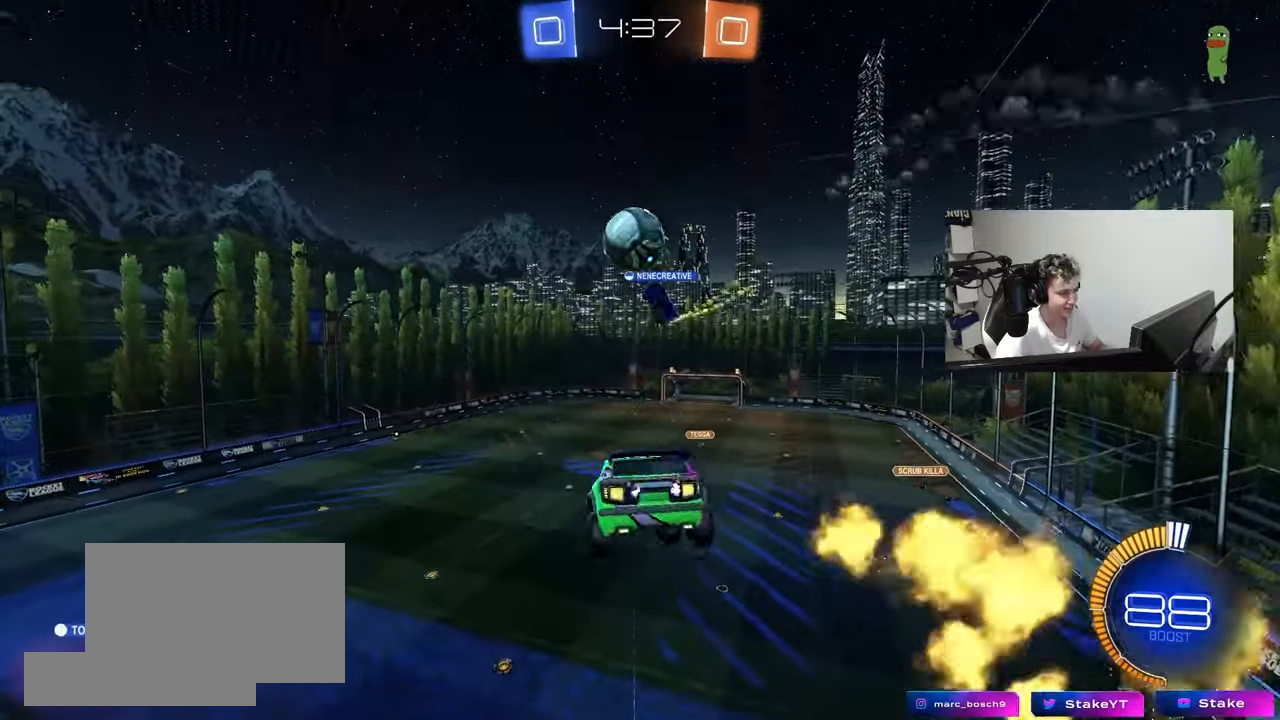
{"keys": ["a", "shift"], "mouse": [], "mouse_move": "still", "events": [[33, "s", "down"], [133, "a", "up"], [133, "d", "down"], [133, "shift", "up"], [233, "d", "up"], [233, "s", "up"], [283, "a", "down"], [283, "s", "down"], [283, "shift", "down"], [467, "s", "up"]]}
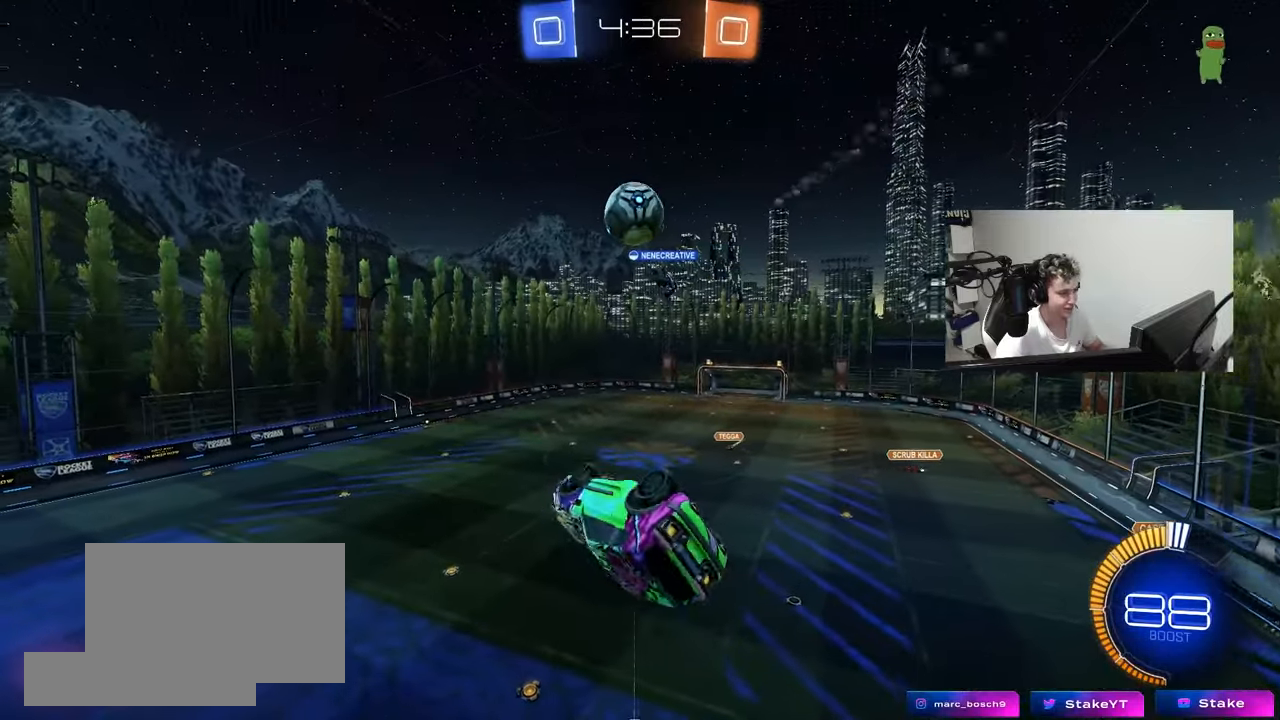
{"keys": ["a", "shift"], "mouse": ["left"], "mouse_move": "still", "events": [[50, "mouse_left", "down"], [100, "s", "down"], [383, "s", "up"]]}